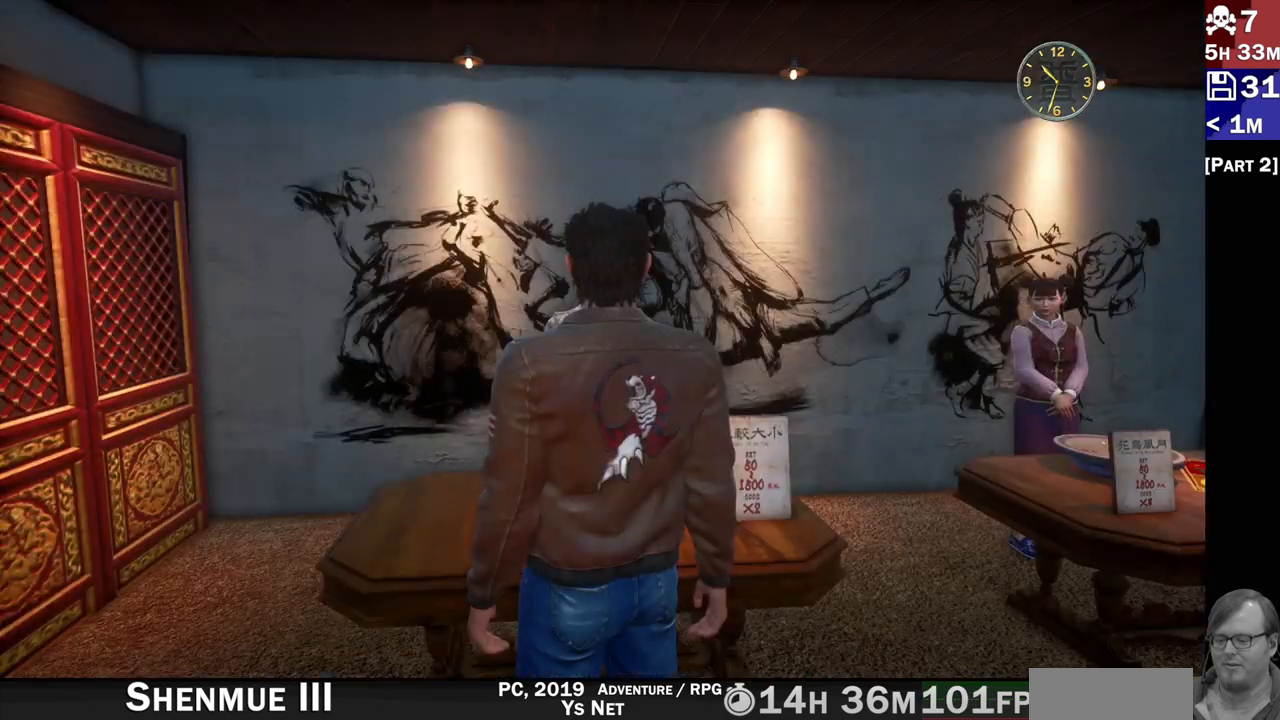
Gameplay with a controller (PlayStation layout); each line is a JSON object with the inputs held at the frame after it. "events" lists button and stick changes between this image and that frame as [ms after this image, input, new state], when the widget could be followed in between. Not read: L3 R3.
{"buttons": [], "left_stick": "down", "right_stick": "right", "events": [[467, "right_stick", "right"], [500, "left_stick", "down"]]}
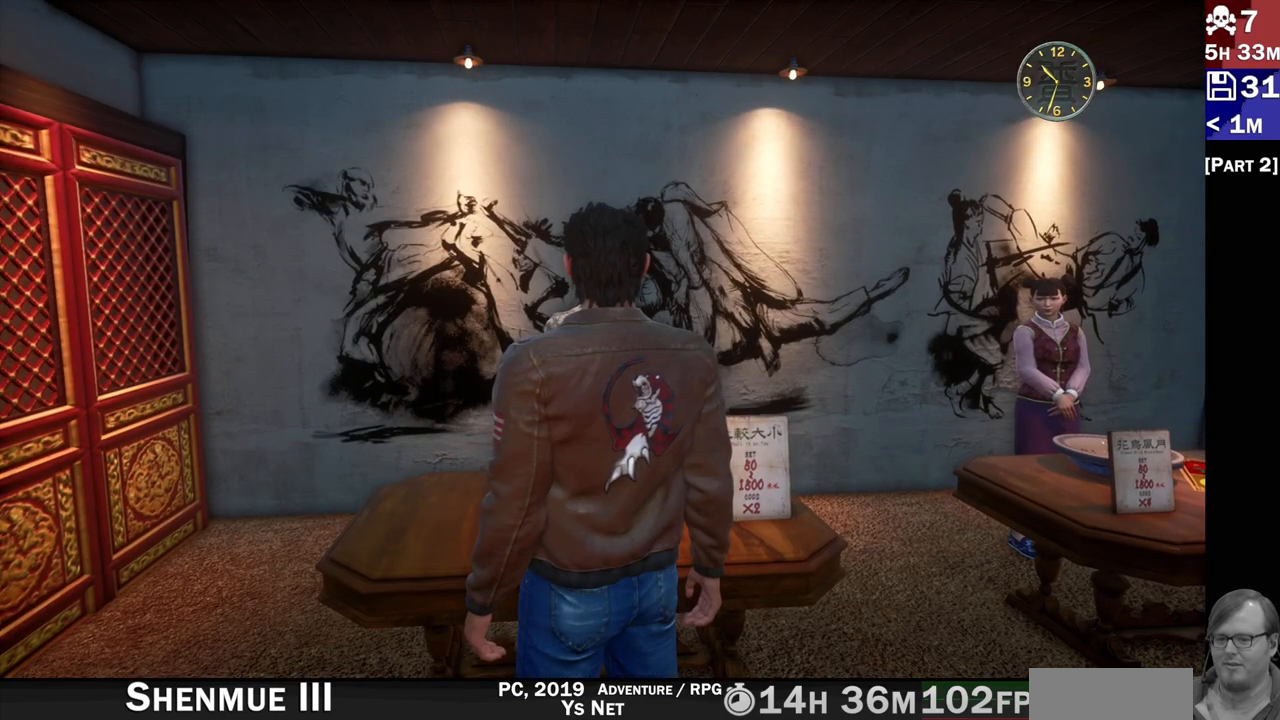
{"buttons": [], "left_stick": "center", "right_stick": "right"}
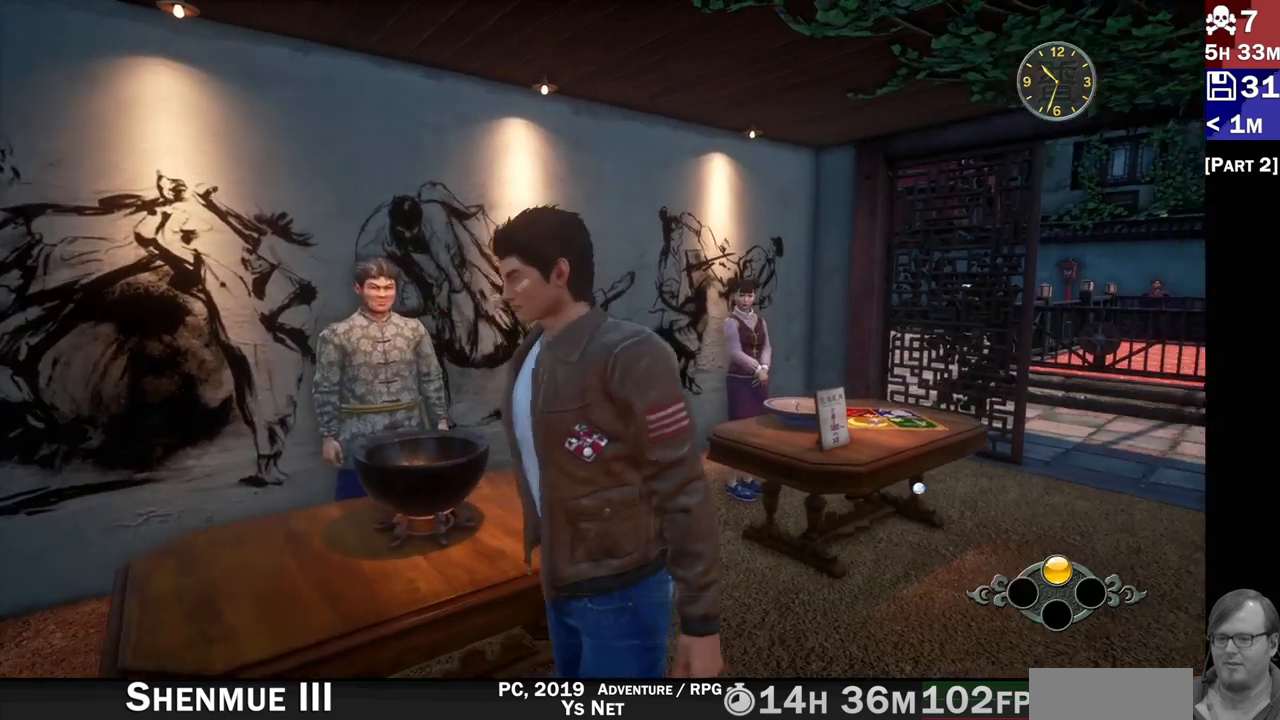
{"buttons": [], "left_stick": "center", "right_stick": "left", "events": [[50, "right_stick", "center"], [317, "right_stick", "left"]]}
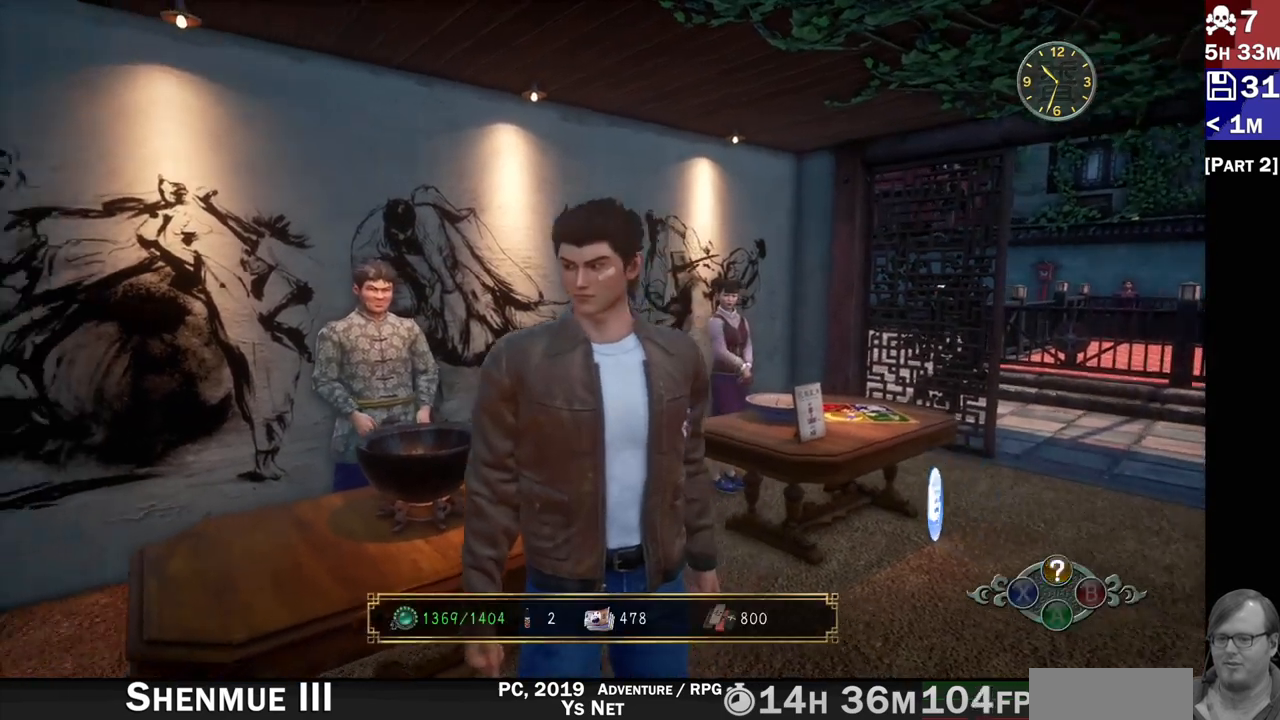
{"buttons": [], "left_stick": "center", "right_stick": "center", "events": [[150, "R1", "down"], [267, "R1", "up"], [267, "right_stick", "center"]]}
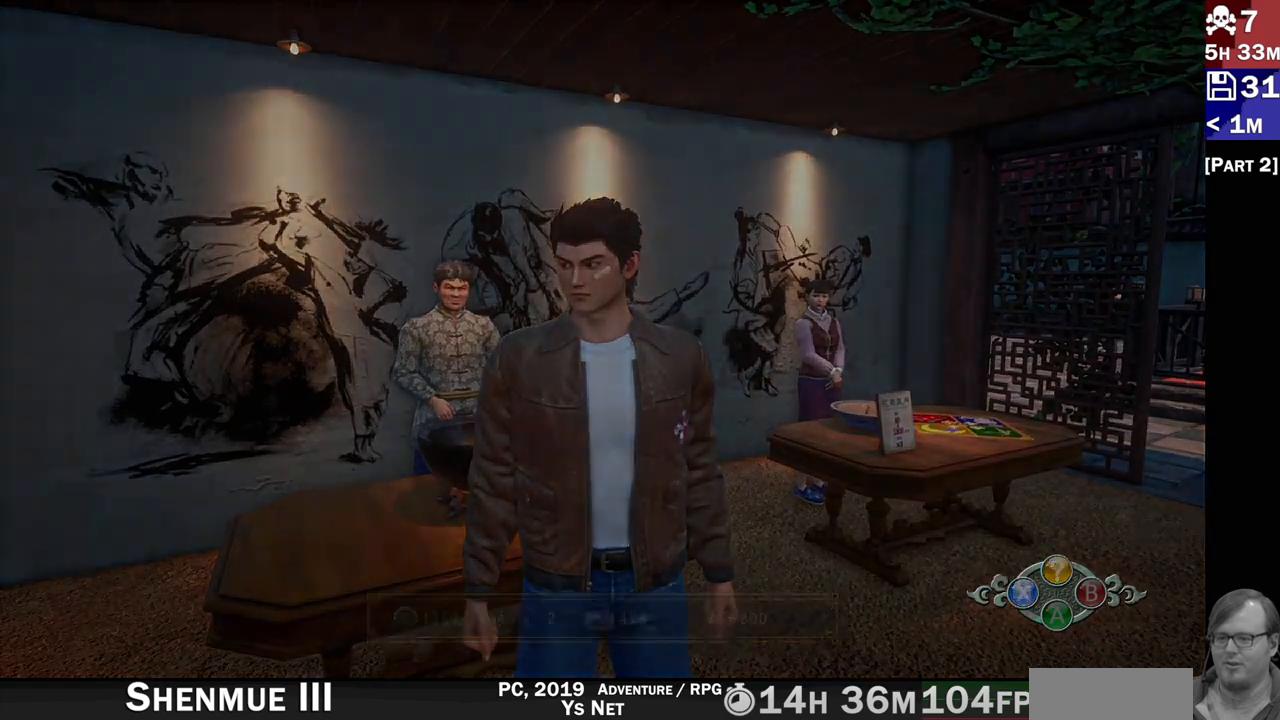
{"buttons": ["DPAD_UP"], "left_stick": "center", "right_stick": "center", "events": [[450, "DPAD_UP", "down"]]}
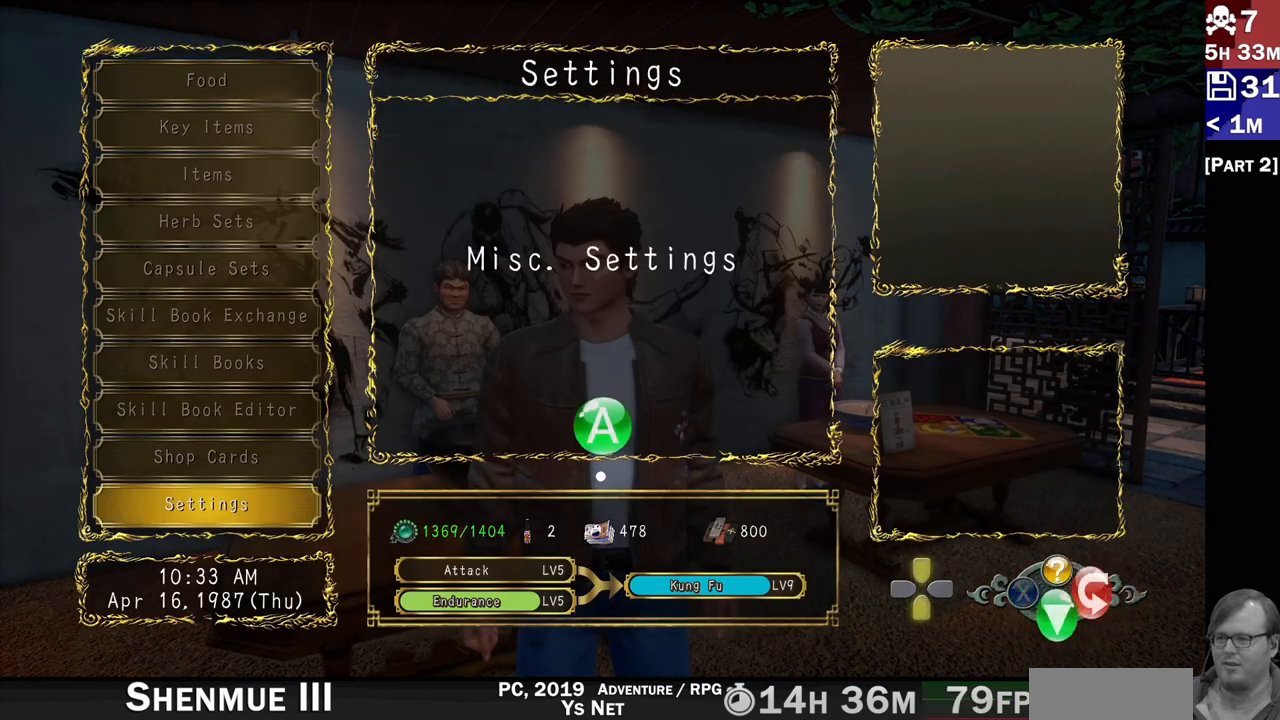
{"buttons": [], "left_stick": "center", "right_stick": "center", "events": [[50, "CROSS", "down"], [50, "DPAD_UP", "up"], [117, "CROSS", "up"]]}
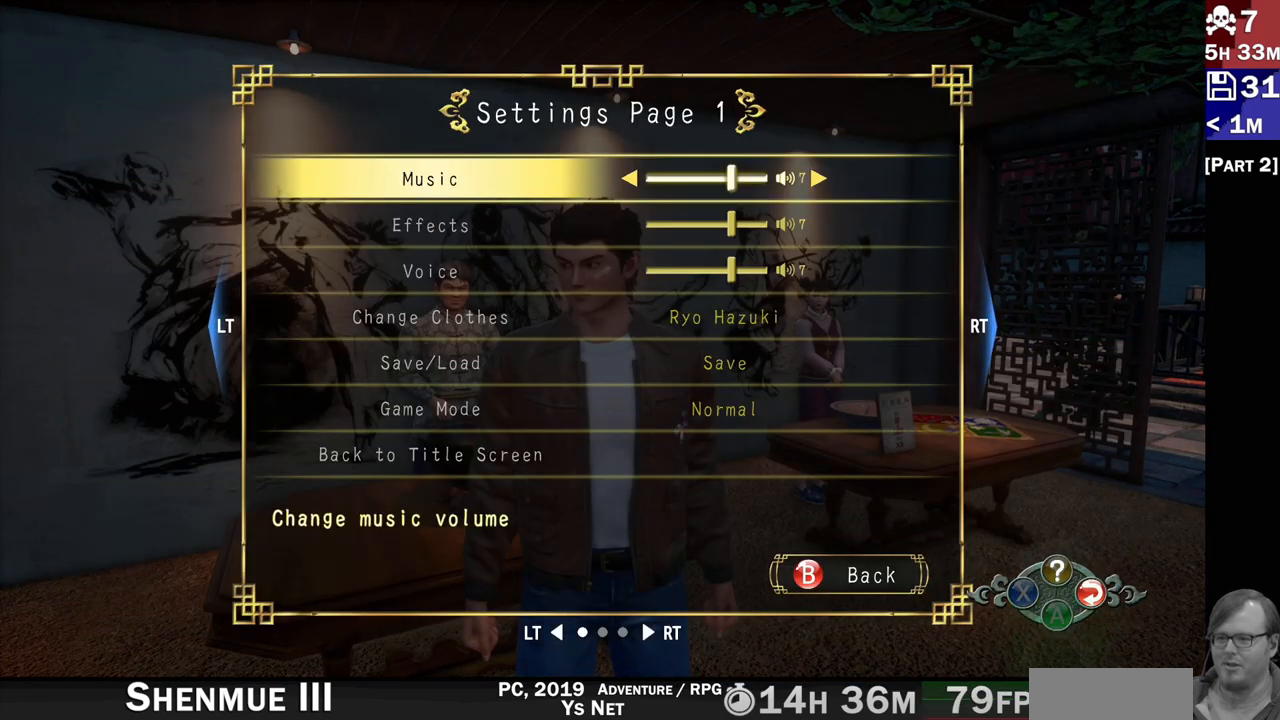
{"buttons": [], "left_stick": "center", "right_stick": "center", "events": [[50, "DPAD_DOWN", "down"], [100, "DPAD_DOWN", "up"], [200, "DPAD_DOWN", "down"], [267, "DPAD_DOWN", "up"], [350, "DPAD_DOWN", "down"], [417, "DPAD_DOWN", "up"]]}
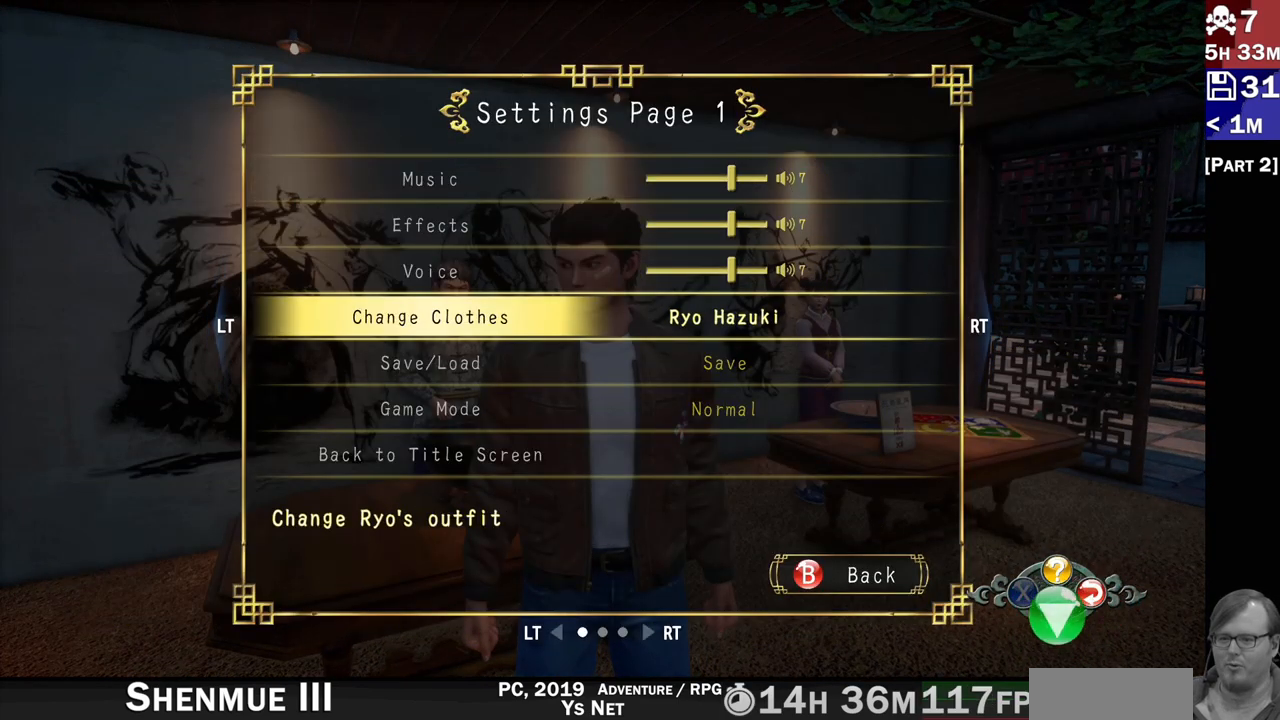
{"buttons": [], "left_stick": "center", "right_stick": "center", "events": [[17, "DPAD_DOWN", "down"], [83, "DPAD_DOWN", "up"], [167, "CROSS", "down"], [267, "CROSS", "up"]]}
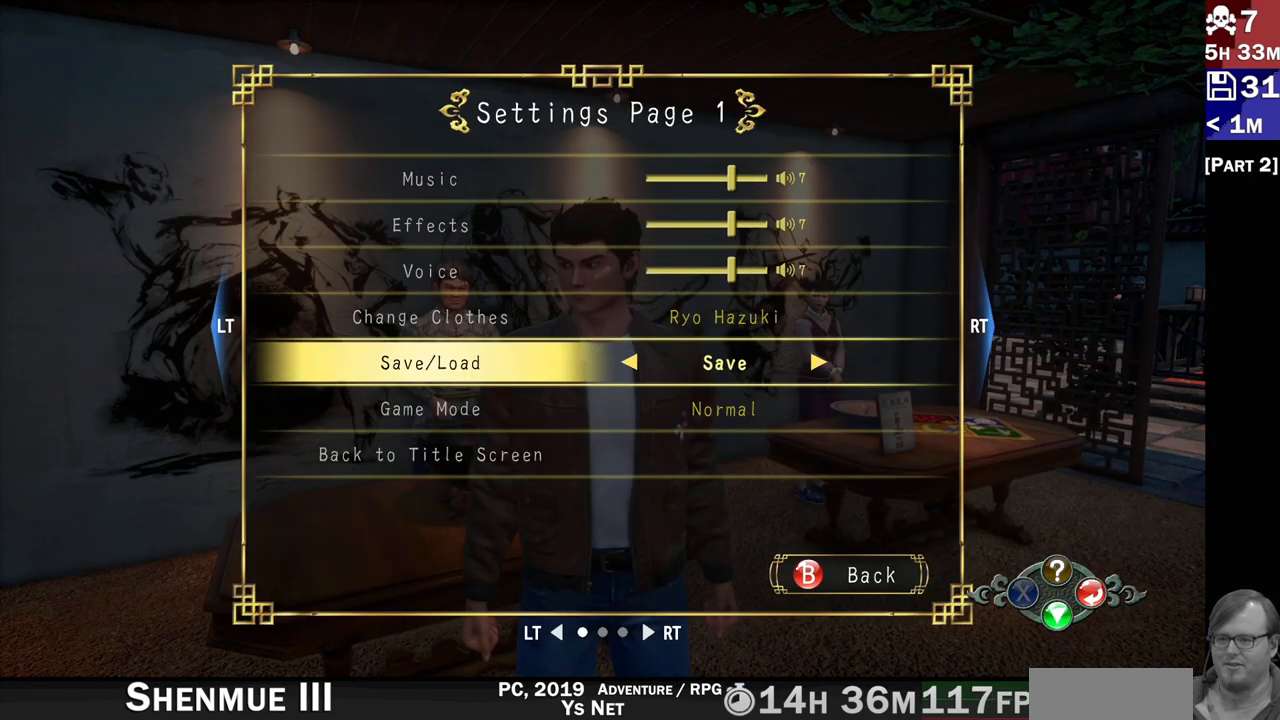
{"buttons": [], "left_stick": "center", "right_stick": "center", "events": []}
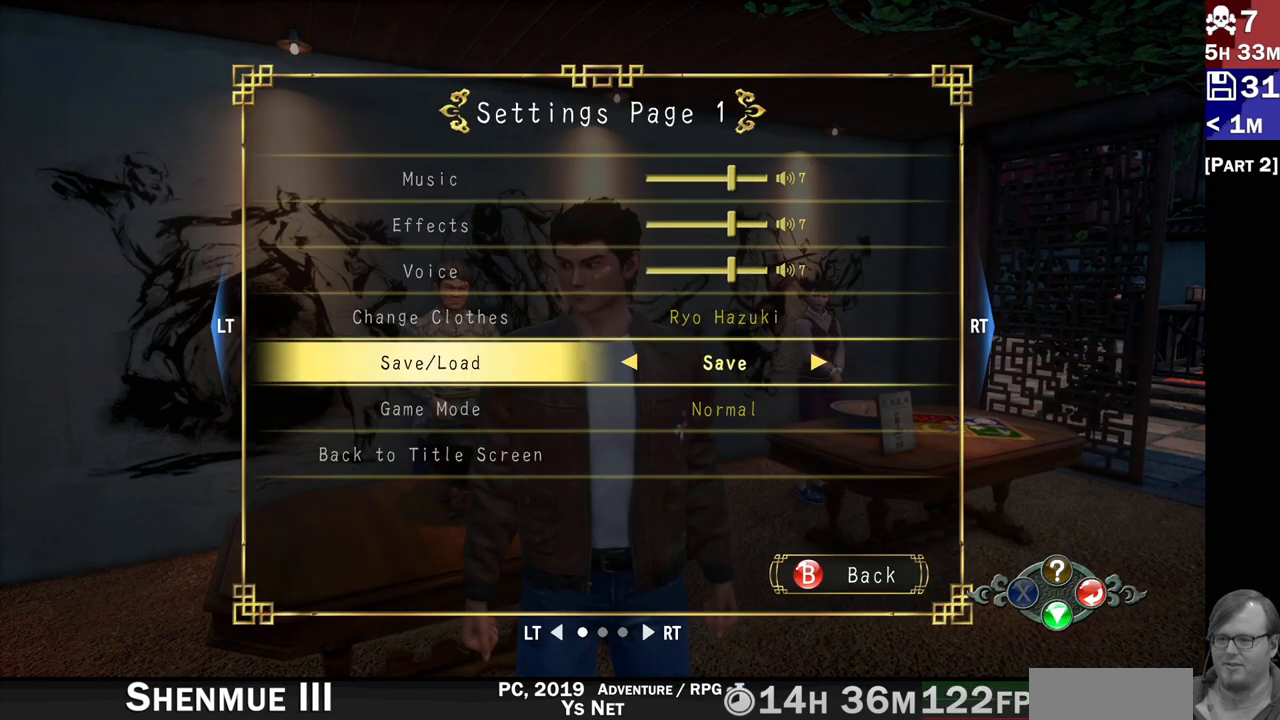
{"buttons": [], "left_stick": "center", "right_stick": "center", "events": []}
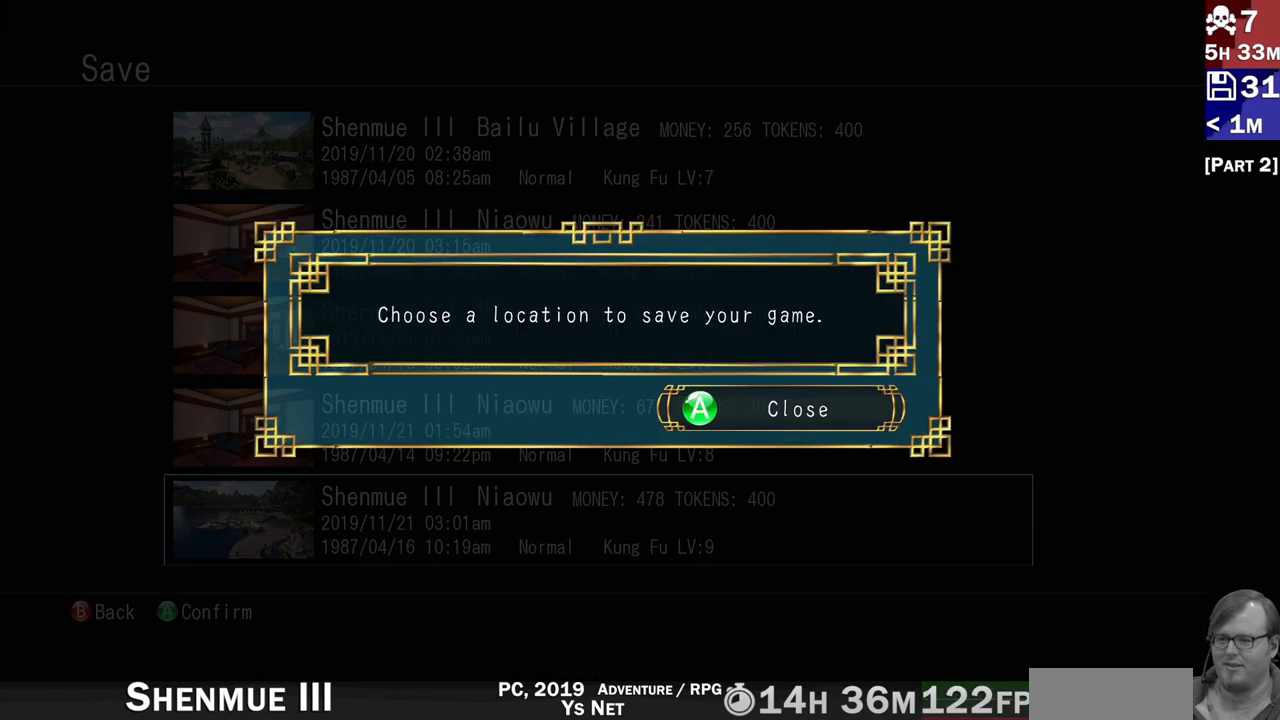
{"buttons": [], "left_stick": "center", "right_stick": "center", "events": [[200, "CROSS", "down"], [317, "CROSS", "up"]]}
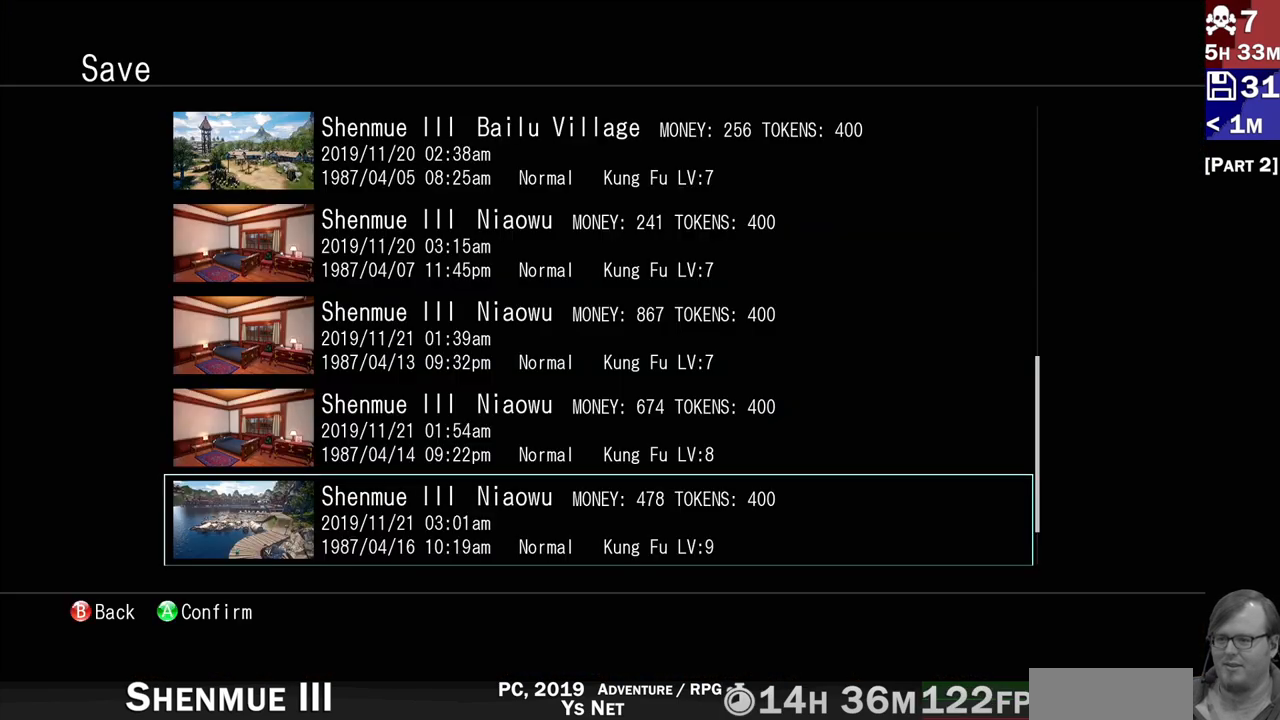
{"buttons": [], "left_stick": "center", "right_stick": "center", "events": [[250, "CROSS", "down"], [350, "CROSS", "up"]]}
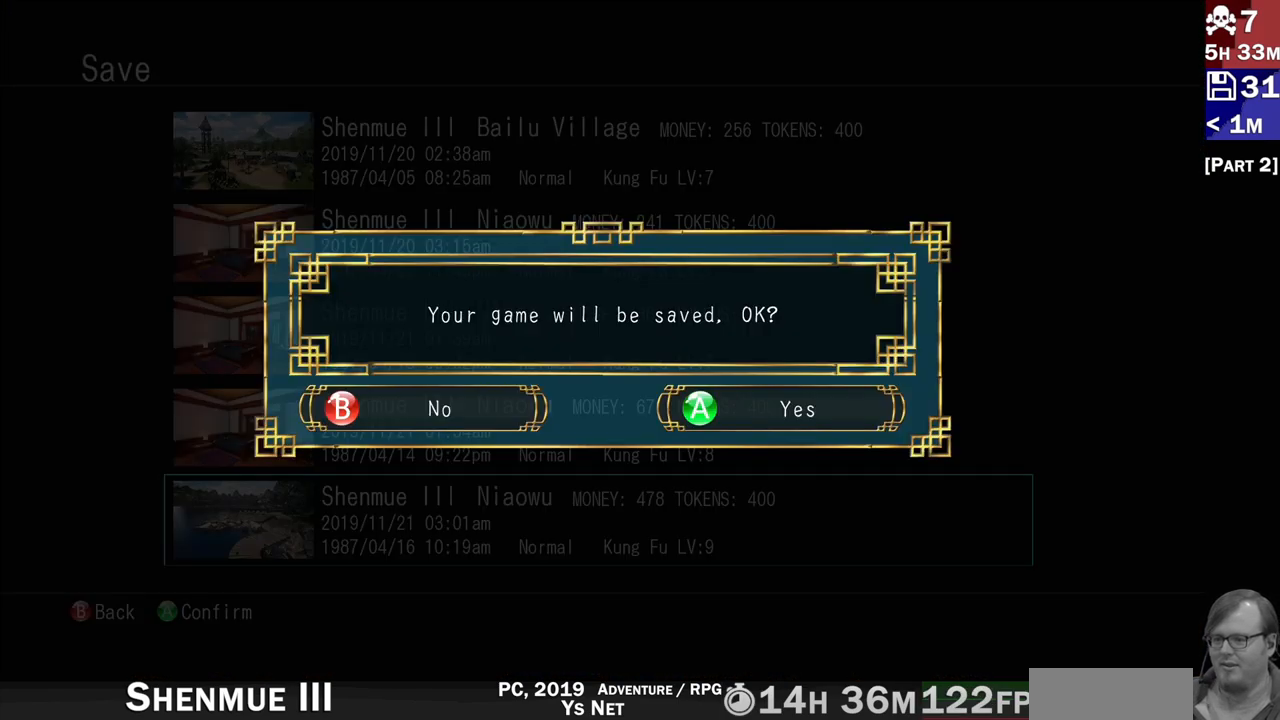
{"buttons": [], "left_stick": "center", "right_stick": "center", "events": [[217, "CROSS", "down"], [333, "CROSS", "up"]]}
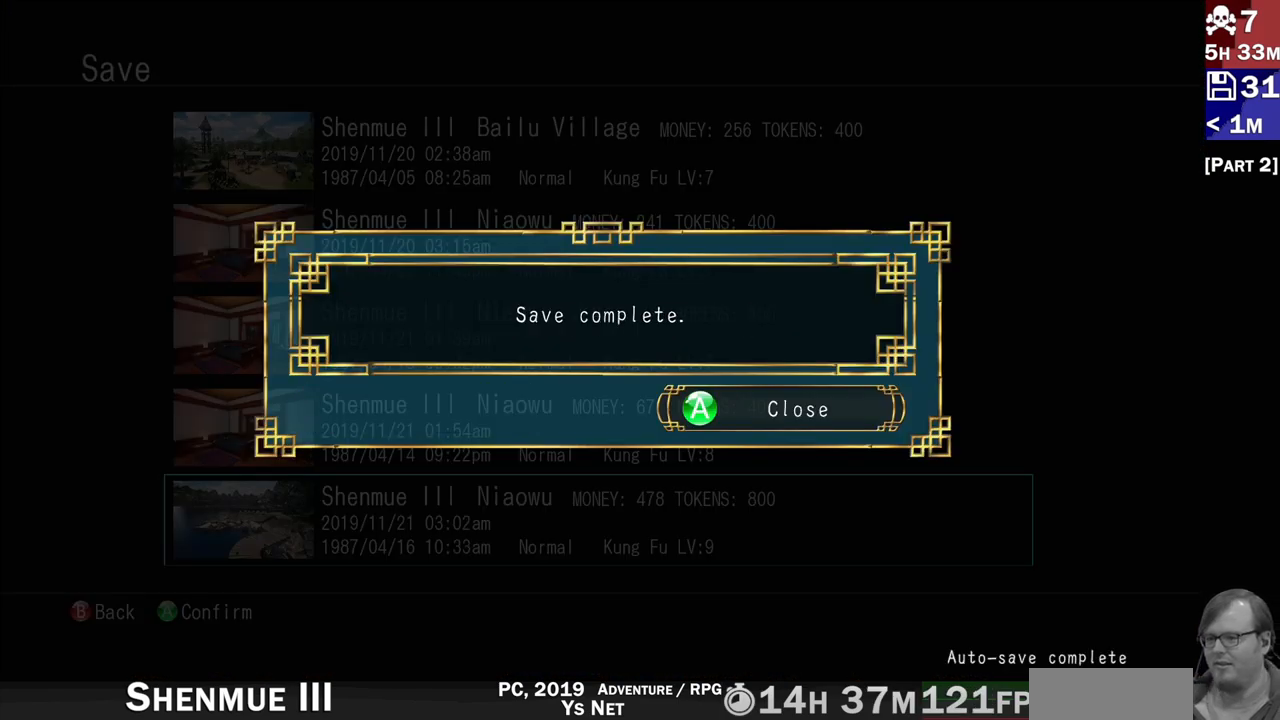
{"buttons": [], "left_stick": "center", "right_stick": "center", "events": []}
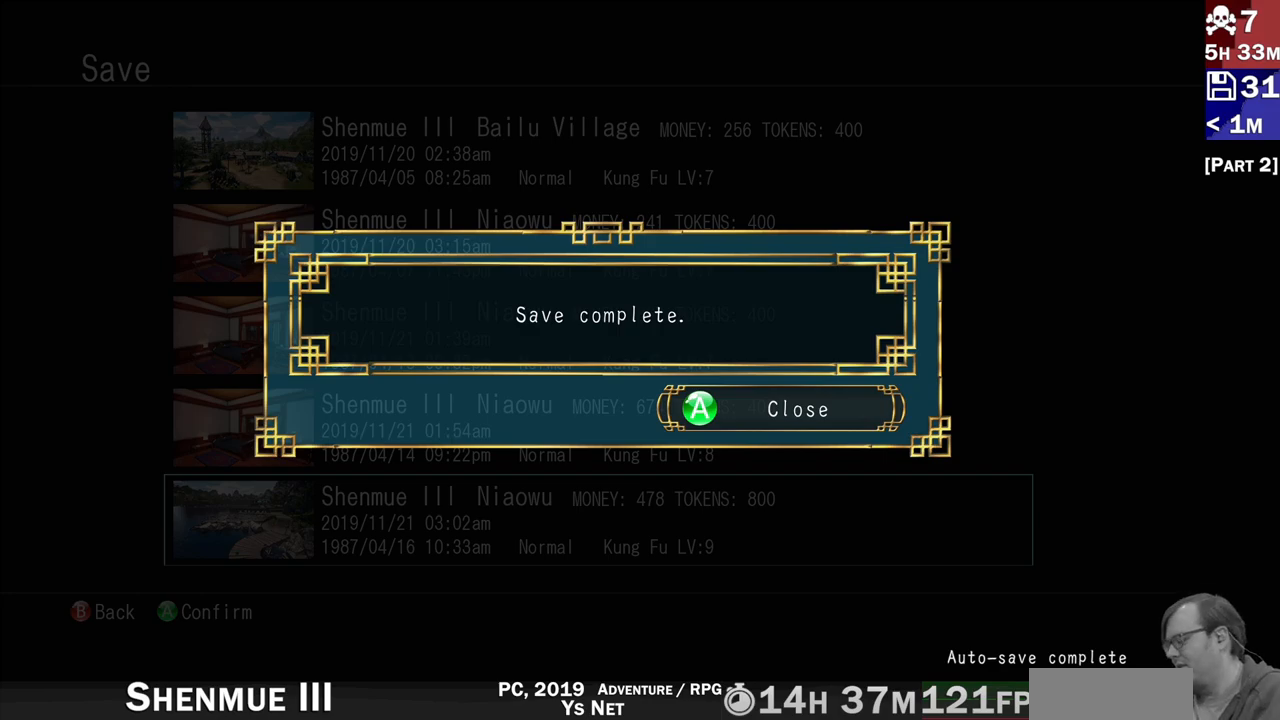
{"buttons": [], "left_stick": "center", "right_stick": "center", "events": []}
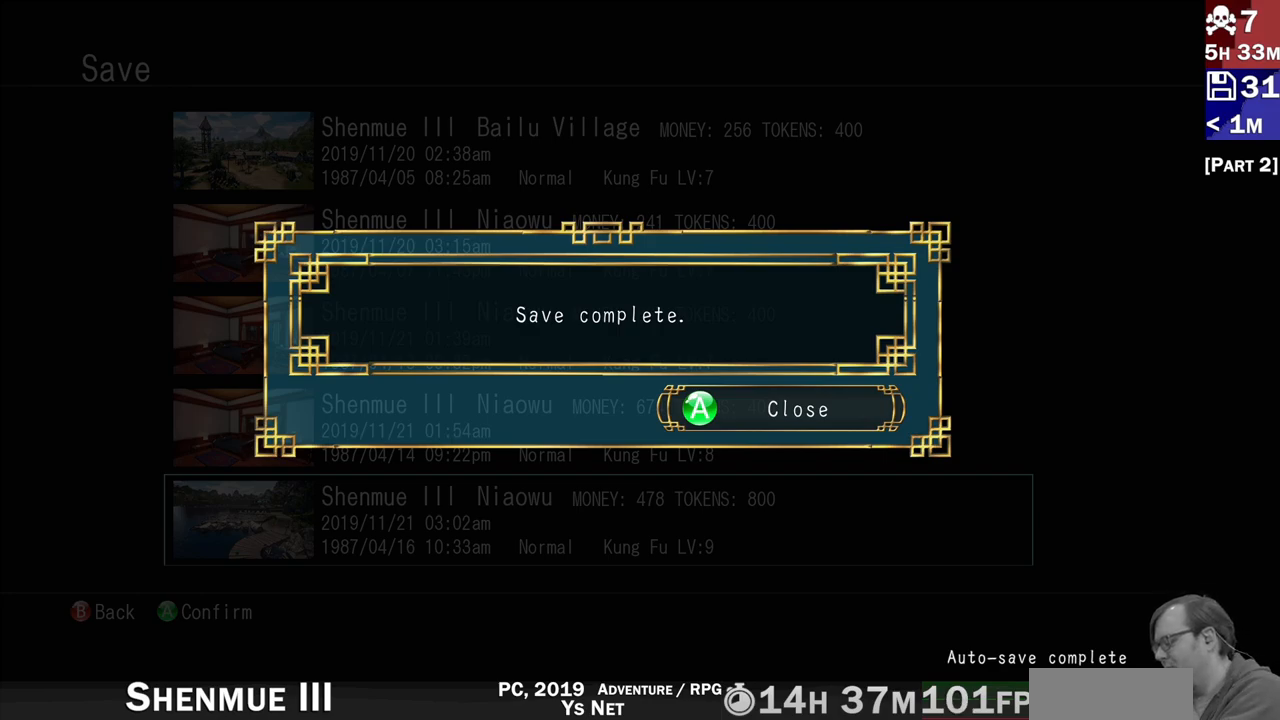
{"buttons": [], "left_stick": "center", "right_stick": "center", "events": []}
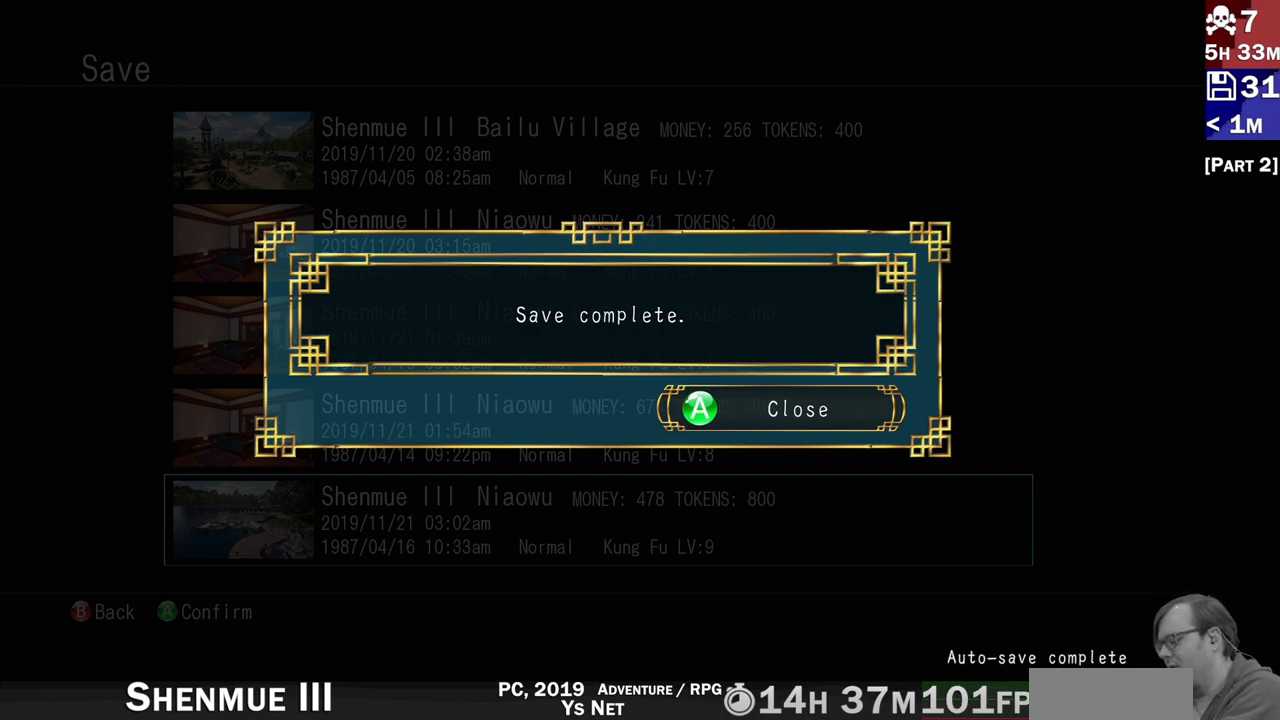
{"buttons": [], "left_stick": "center", "right_stick": "center", "events": []}
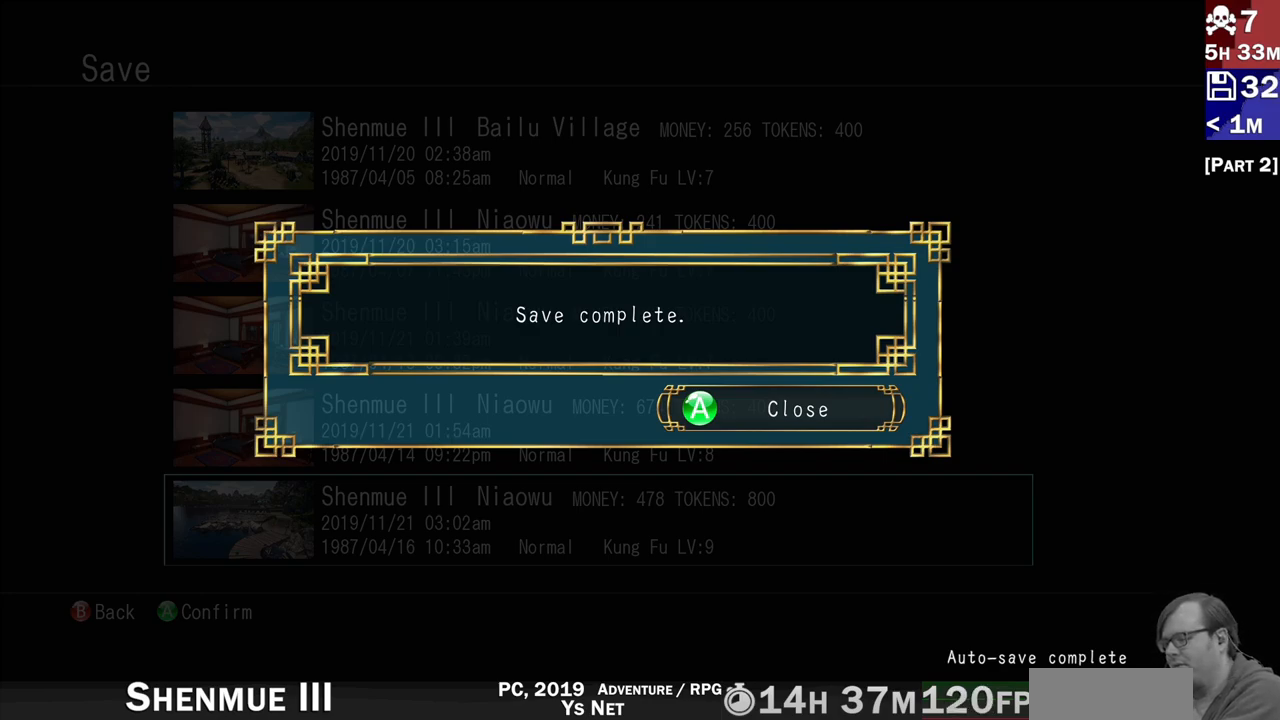
{"buttons": [], "left_stick": "center", "right_stick": "center", "events": []}
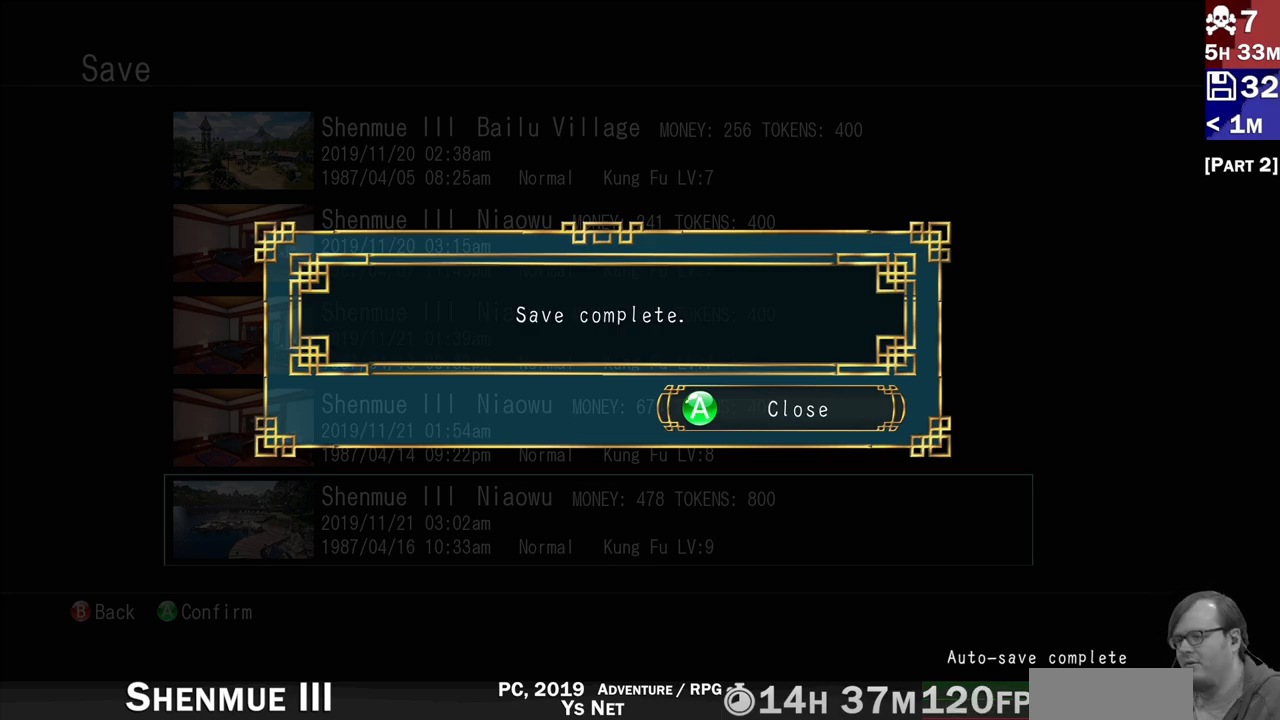
{"buttons": [], "left_stick": "center", "right_stick": "center", "events": [[233, "CROSS", "down"], [383, "CROSS", "up"]]}
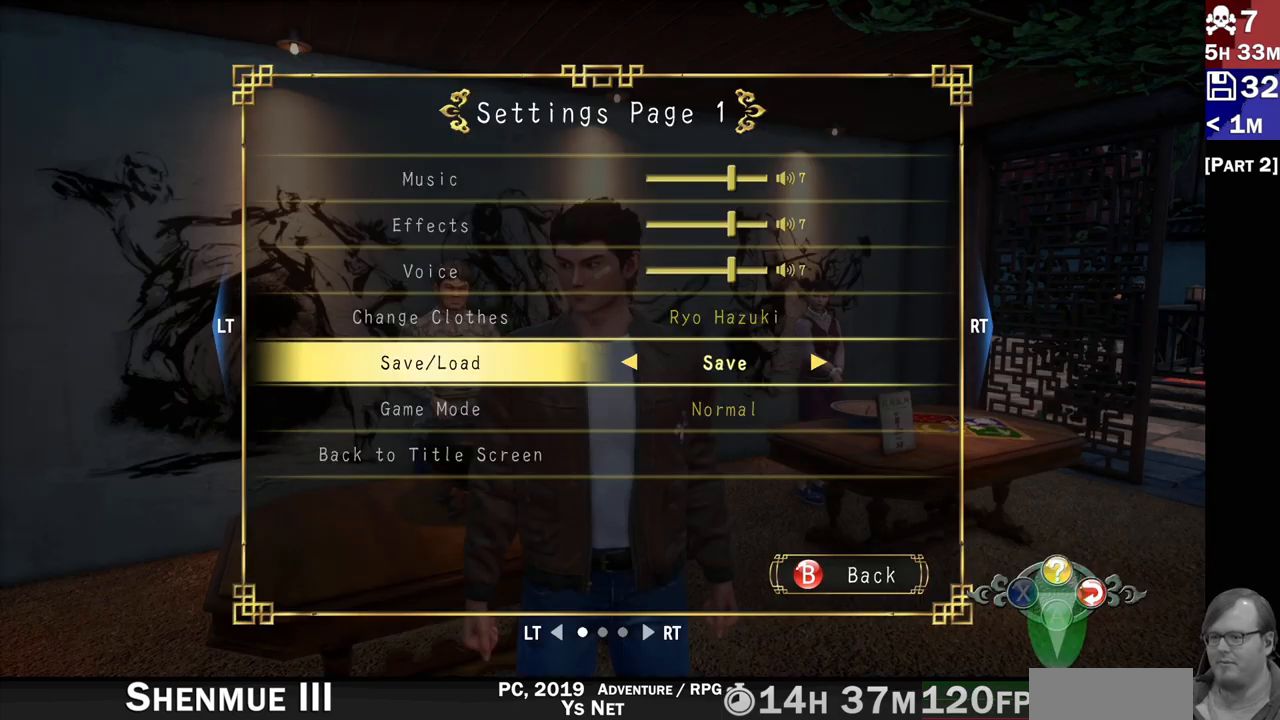
{"buttons": [], "left_stick": "center", "right_stick": "center", "events": []}
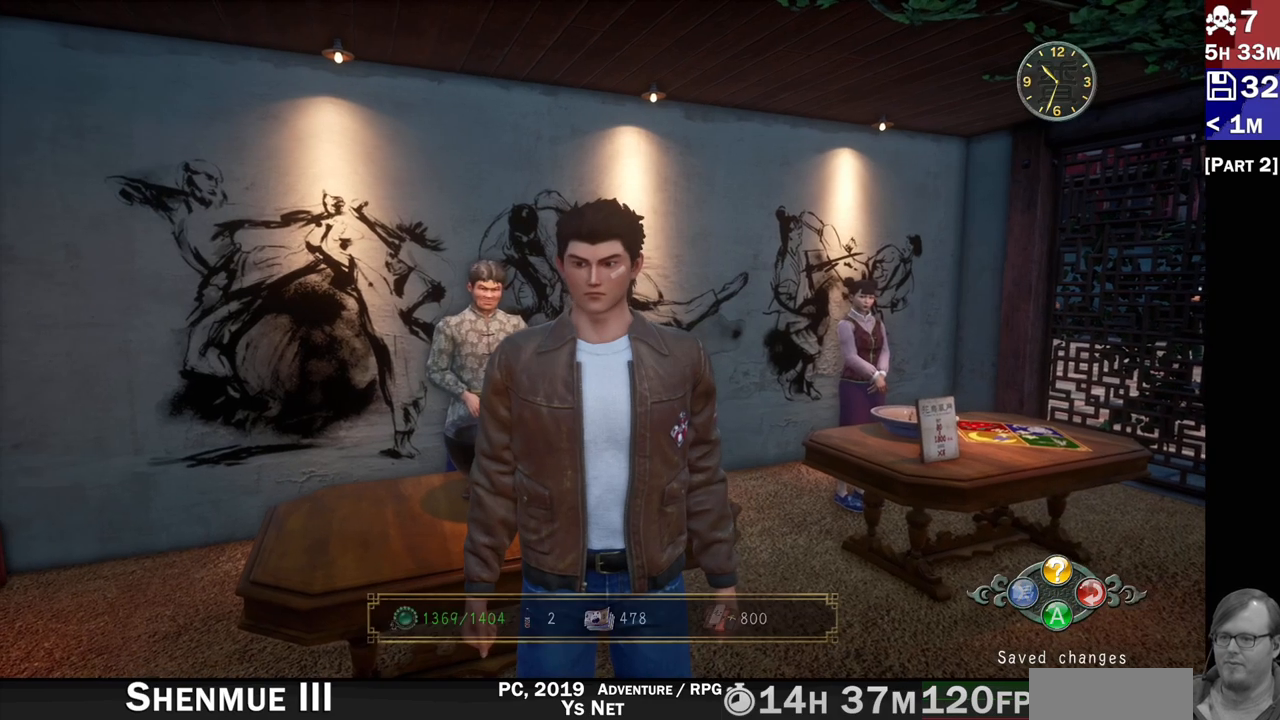
{"buttons": [], "left_stick": "up-left", "right_stick": "center", "events": [[317, "left_stick", "up-left"]]}
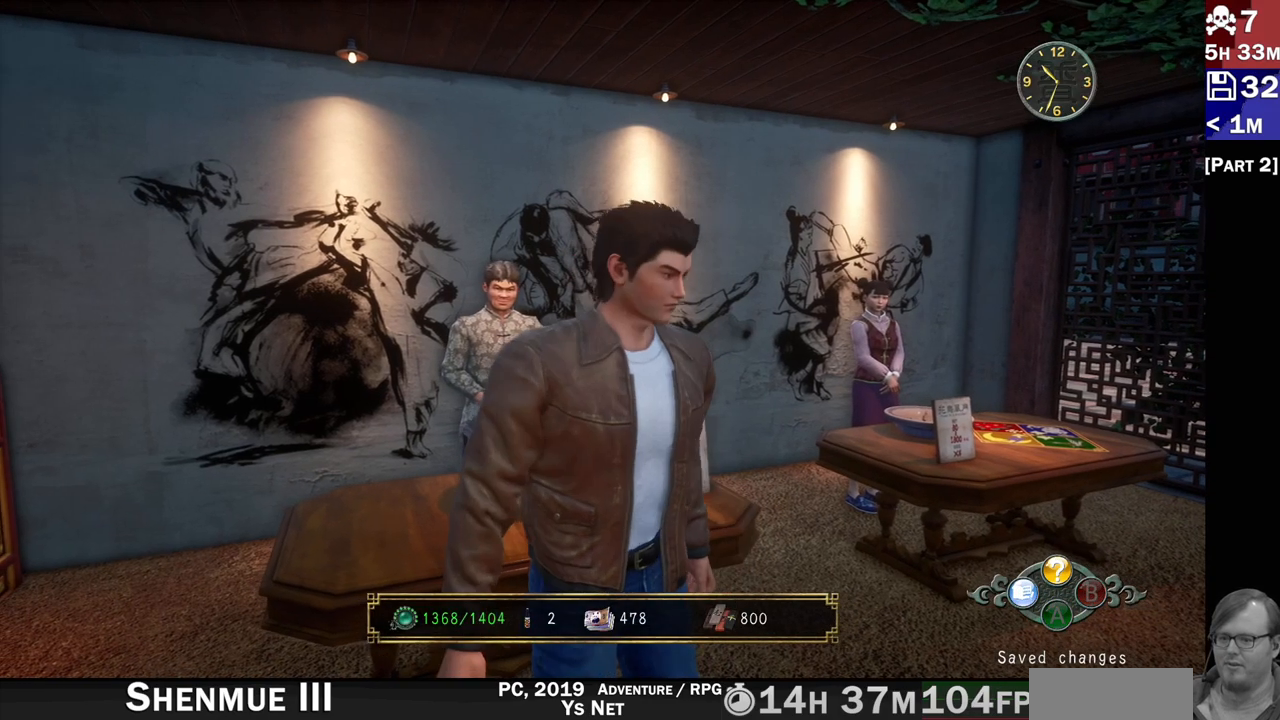
{"buttons": [], "left_stick": "center", "right_stick": "left", "events": [[67, "right_stick", "left"], [450, "left_stick", "center"]]}
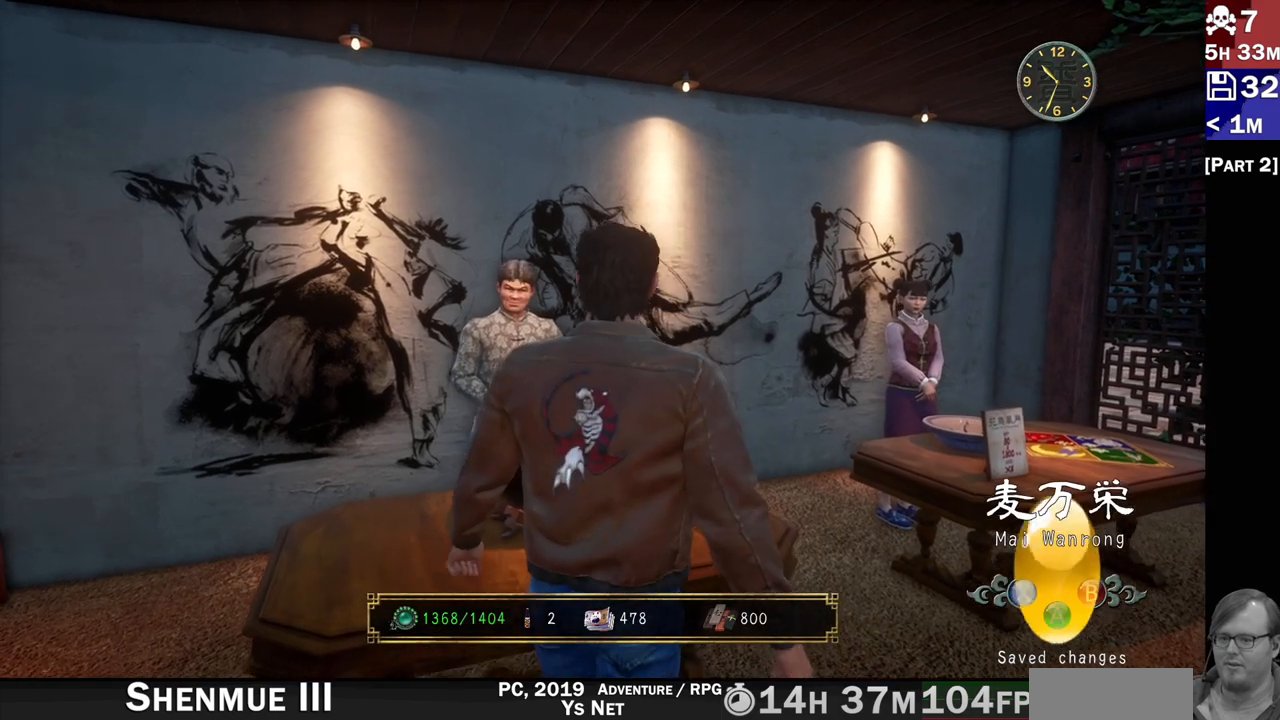
{"buttons": [], "left_stick": "center", "right_stick": "center", "events": [[150, "right_stick", "center"]]}